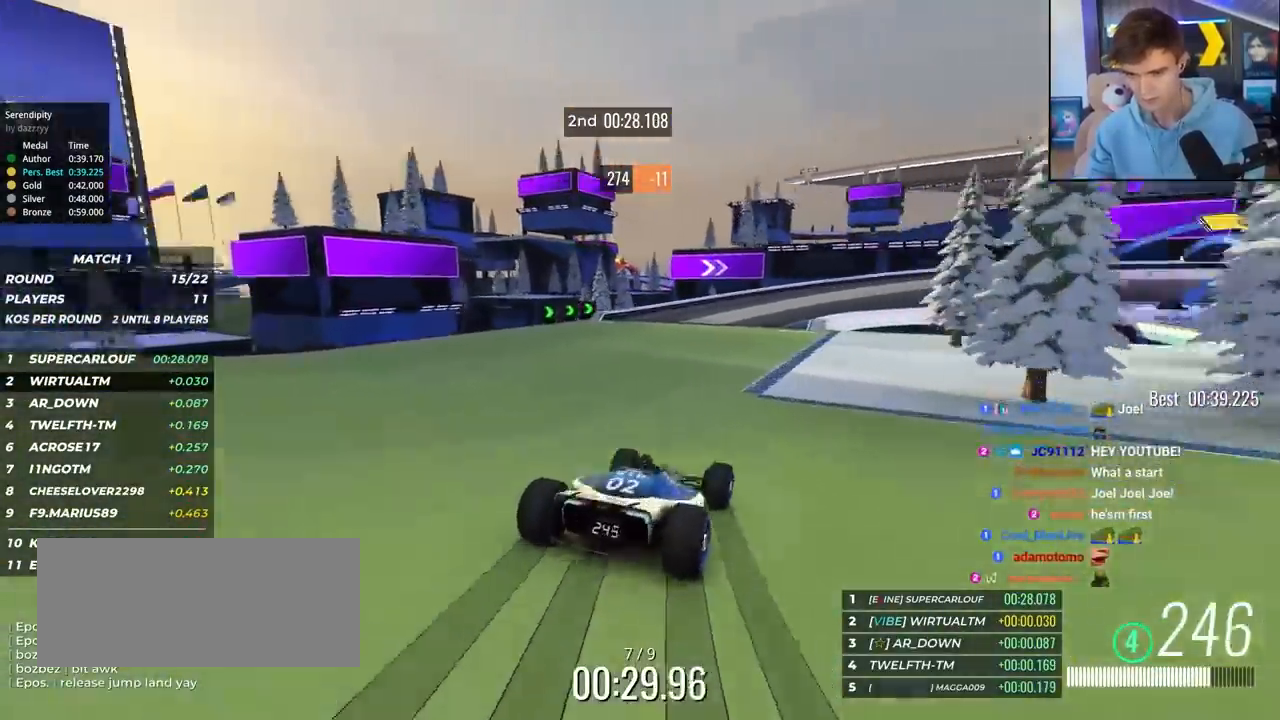
Gameplay with keyboard; each line is a JSON object with the keys held at the frame after it. "events" lists presses ("down") and releases ("up") of "brake", "down", "left", "right" and "up" between this image and that frame as [ms after this image, input, new state], when the widget could be followed in between. No other keys are recorded. Mouse input is not recorded. Key names are as the overlay labels them; some are game actions (e.g. jump) rather than physical keys.
{"keys": ["right", "up"], "events": [[400, "right", "up"], [500, "right", "down"]]}
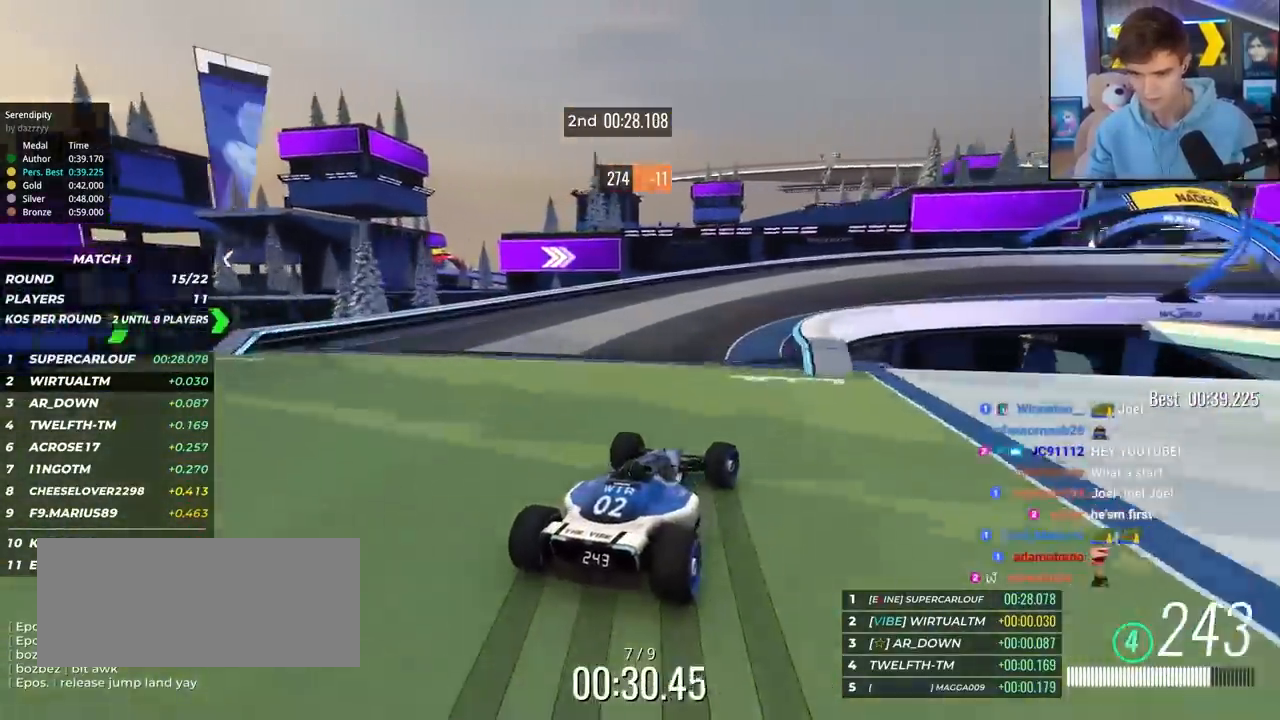
{"keys": ["right", "up"], "events": [[133, "right", "up"], [183, "right", "down"]]}
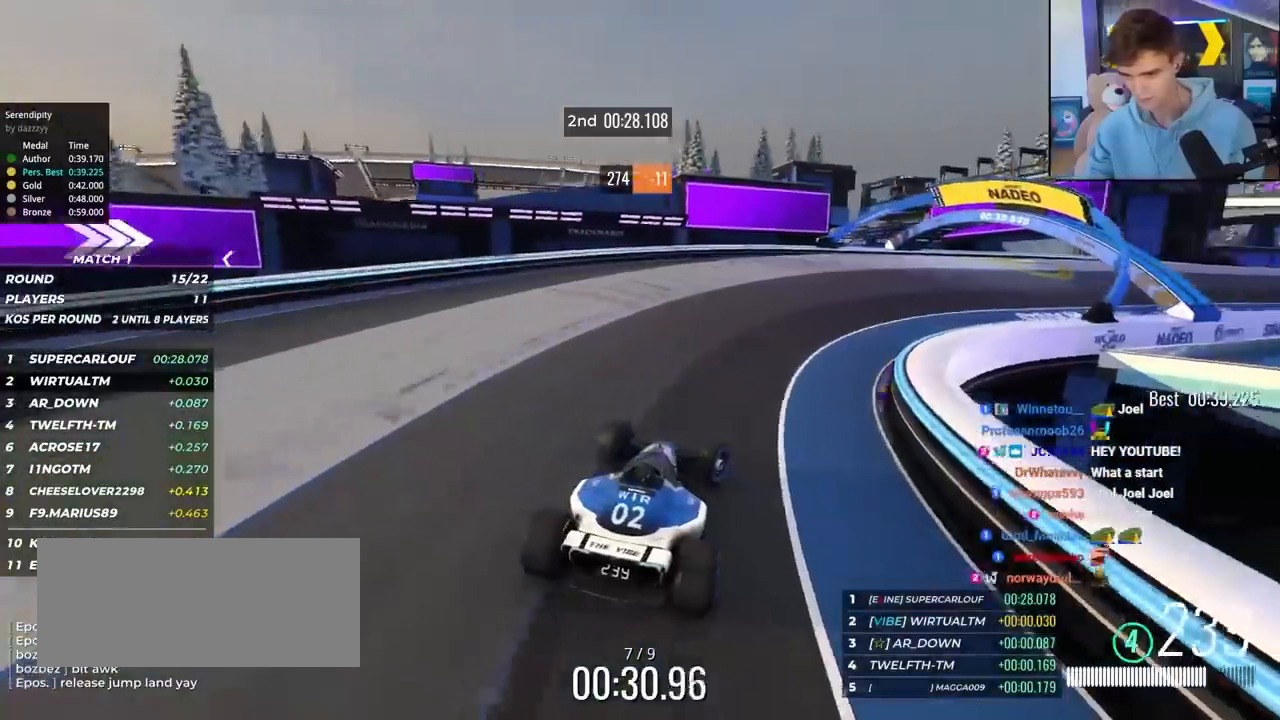
{"keys": ["right", "up"], "events": [[433, "up", "up"], [483, "up", "down"]]}
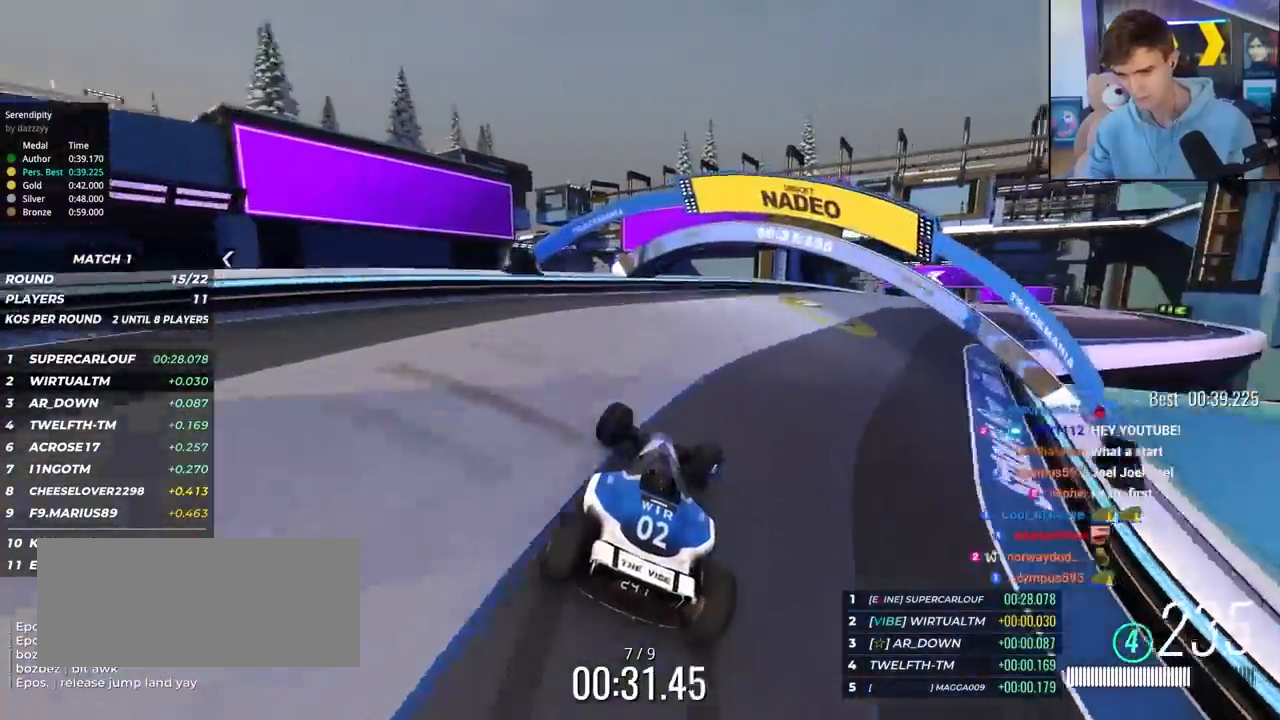
{"keys": ["right", "up"], "events": []}
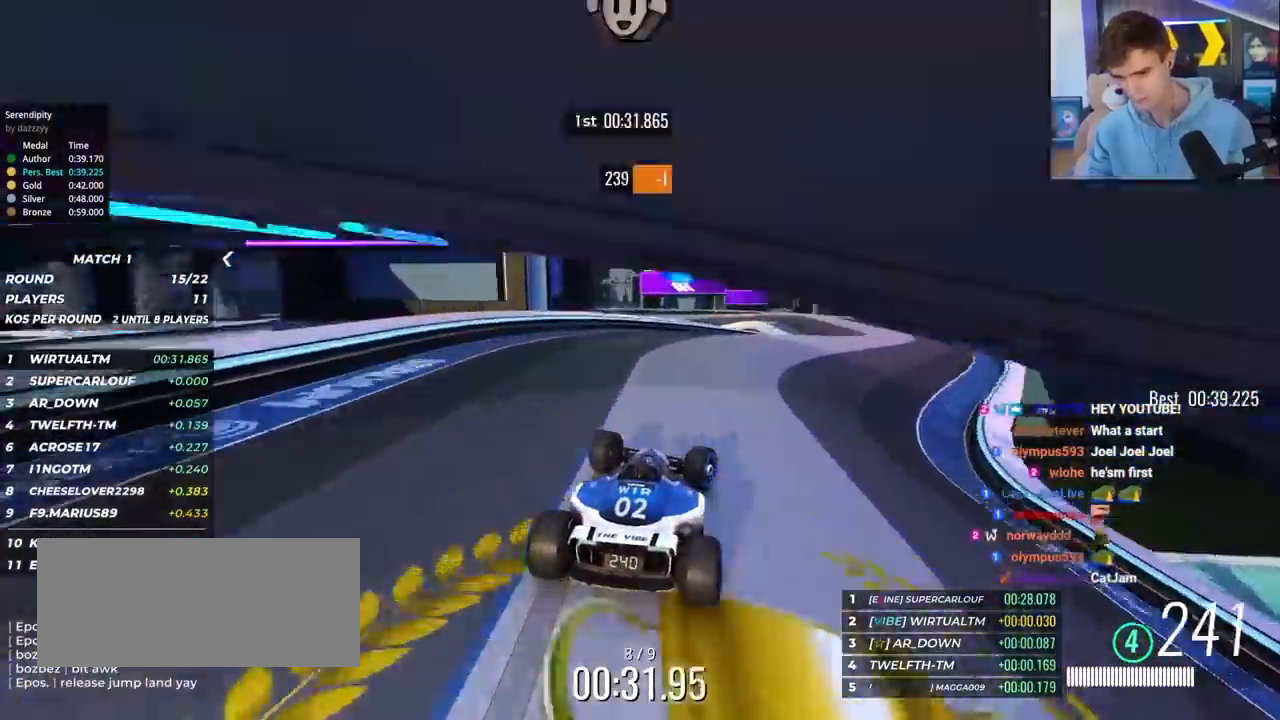
{"keys": ["left", "up"], "events": [[333, "right", "up"], [417, "left", "down"]]}
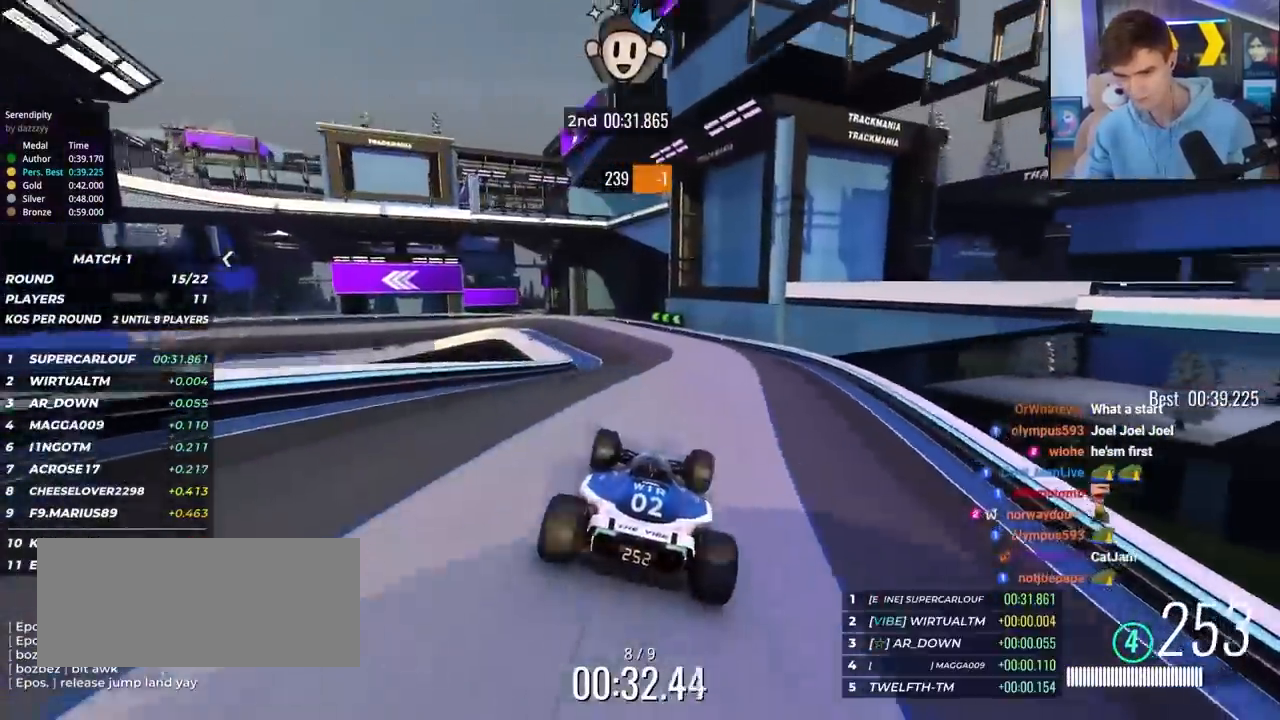
{"keys": ["brake", "left", "up"], "events": [[350, "brake", "down"], [350, "left", "up"], [383, "left", "down"]]}
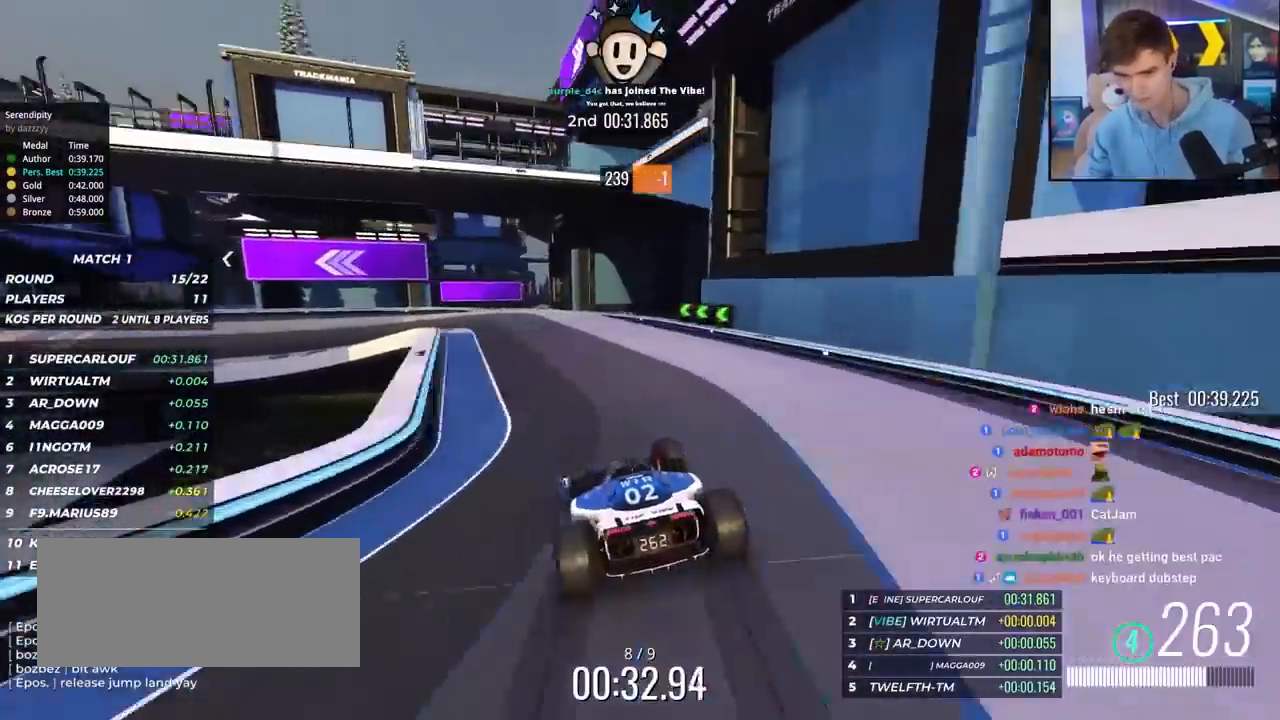
{"keys": ["left", "up"], "events": [[183, "brake", "up"], [267, "brake", "down"], [450, "brake", "up"]]}
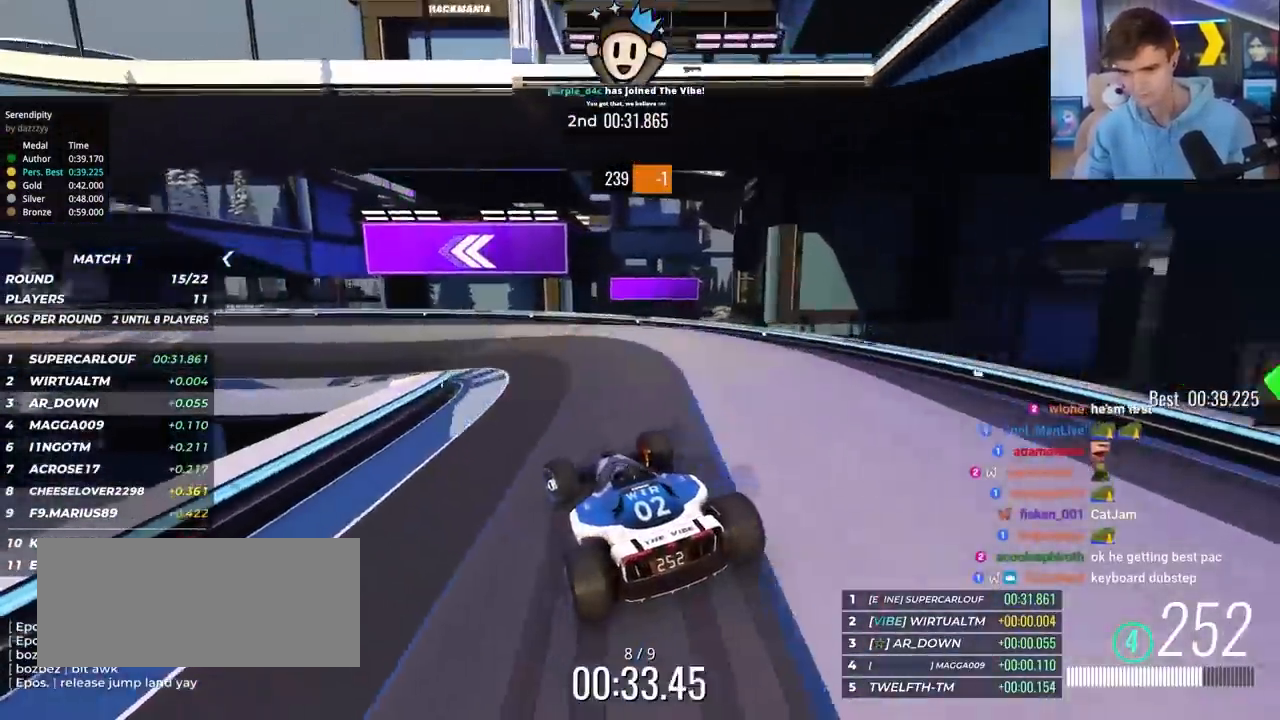
{"keys": ["left", "up"], "events": [[183, "brake", "down"], [333, "brake", "up"]]}
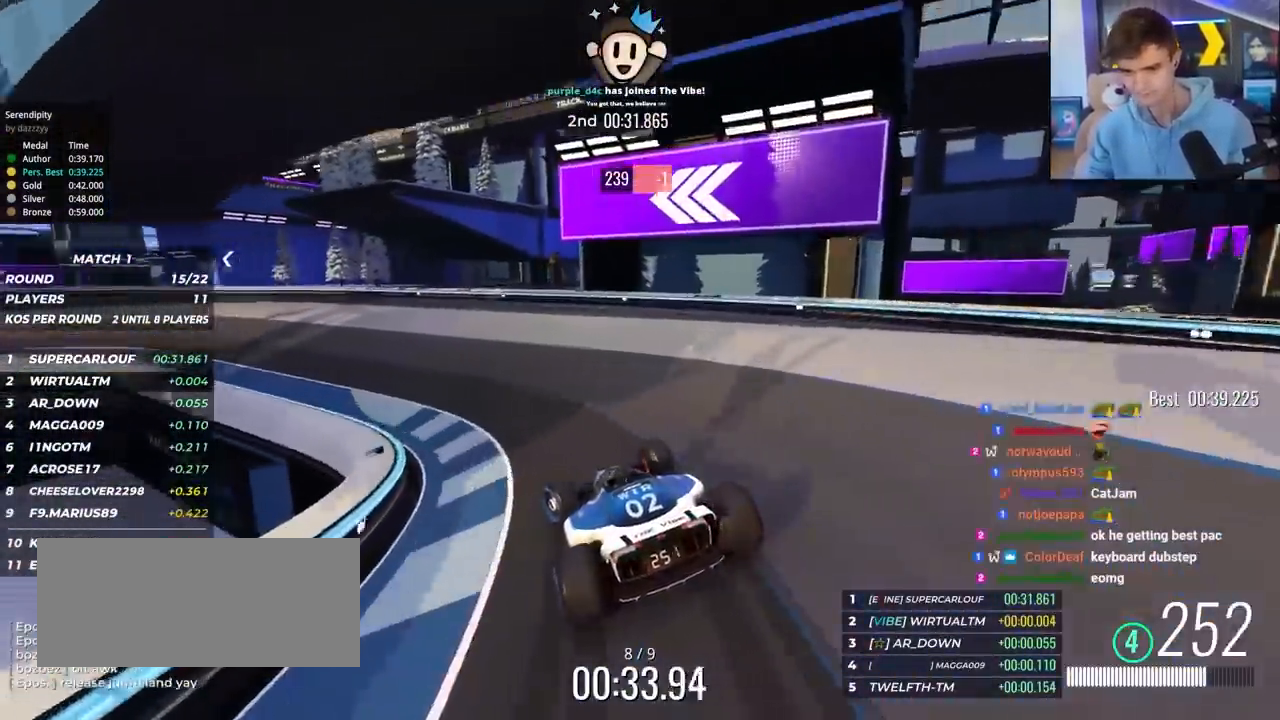
{"keys": ["left", "up"], "events": []}
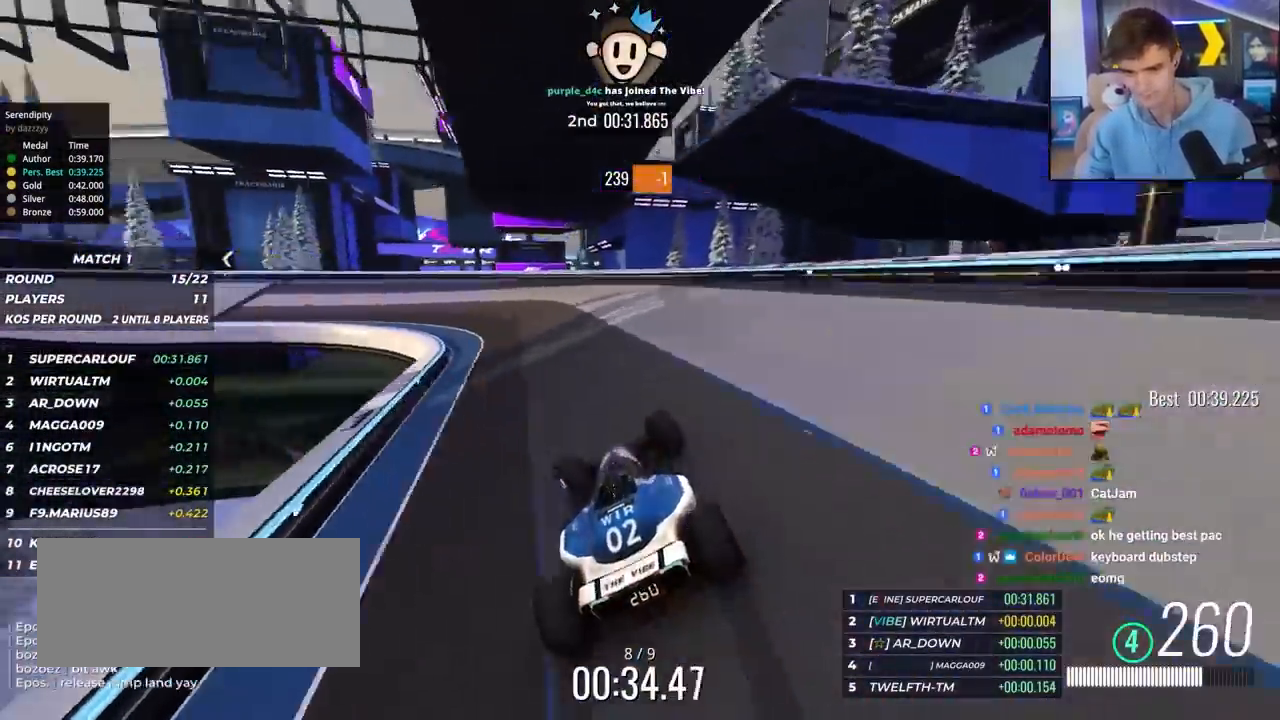
{"keys": ["left", "up"], "events": []}
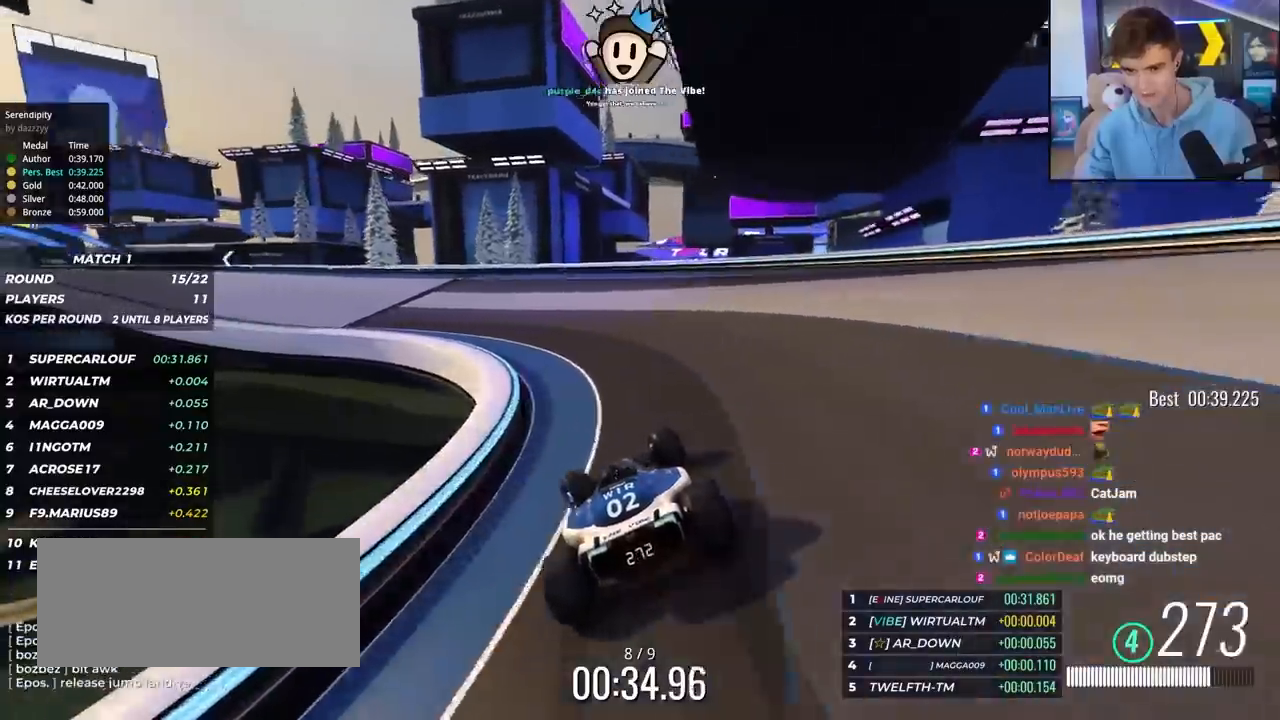
{"keys": ["left", "up"], "events": []}
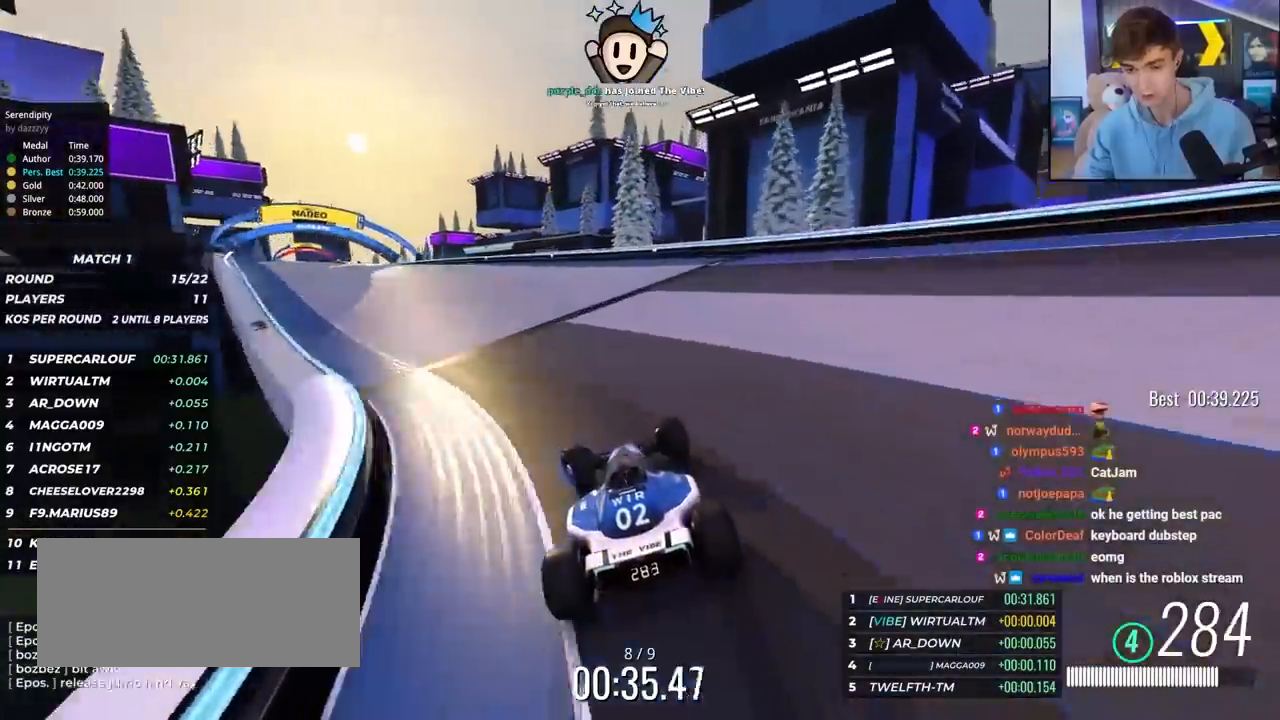
{"keys": ["left", "up"], "events": [[250, "left", "up"], [350, "left", "down"]]}
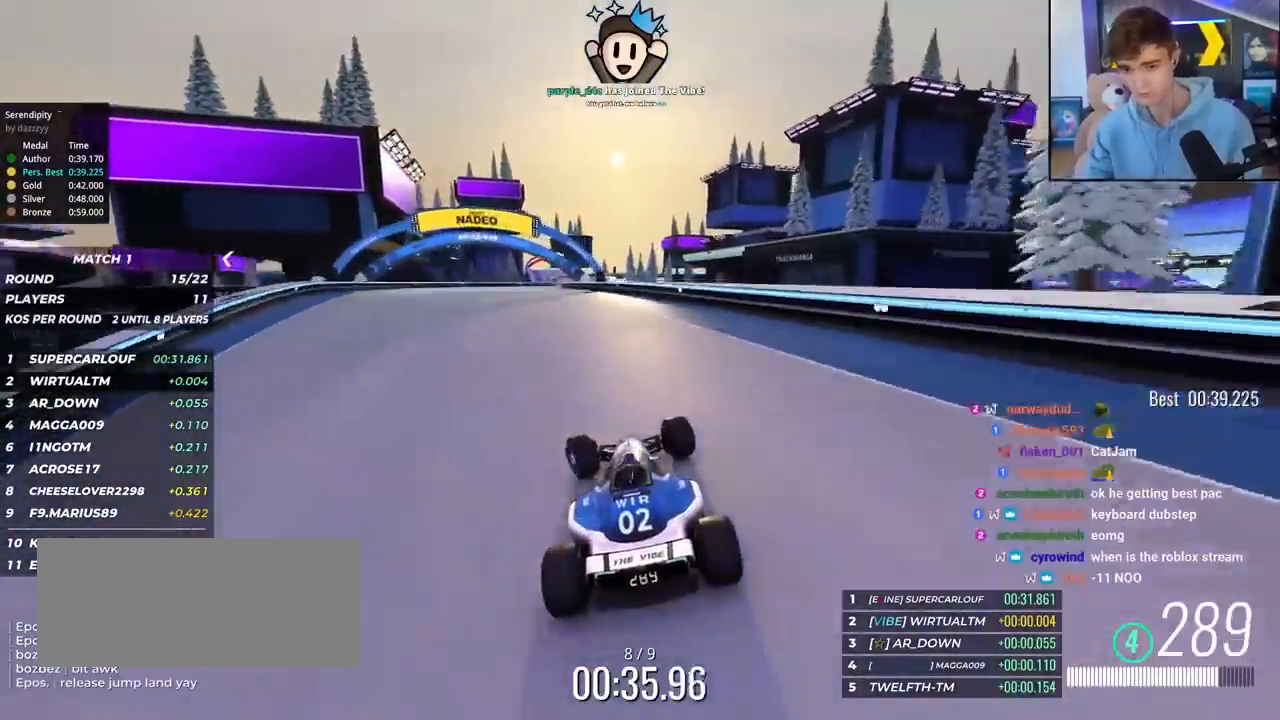
{"keys": ["up"], "events": [[33, "left", "up"], [133, "left", "down"], [167, "left", "up"], [367, "right", "down"], [450, "right", "up"]]}
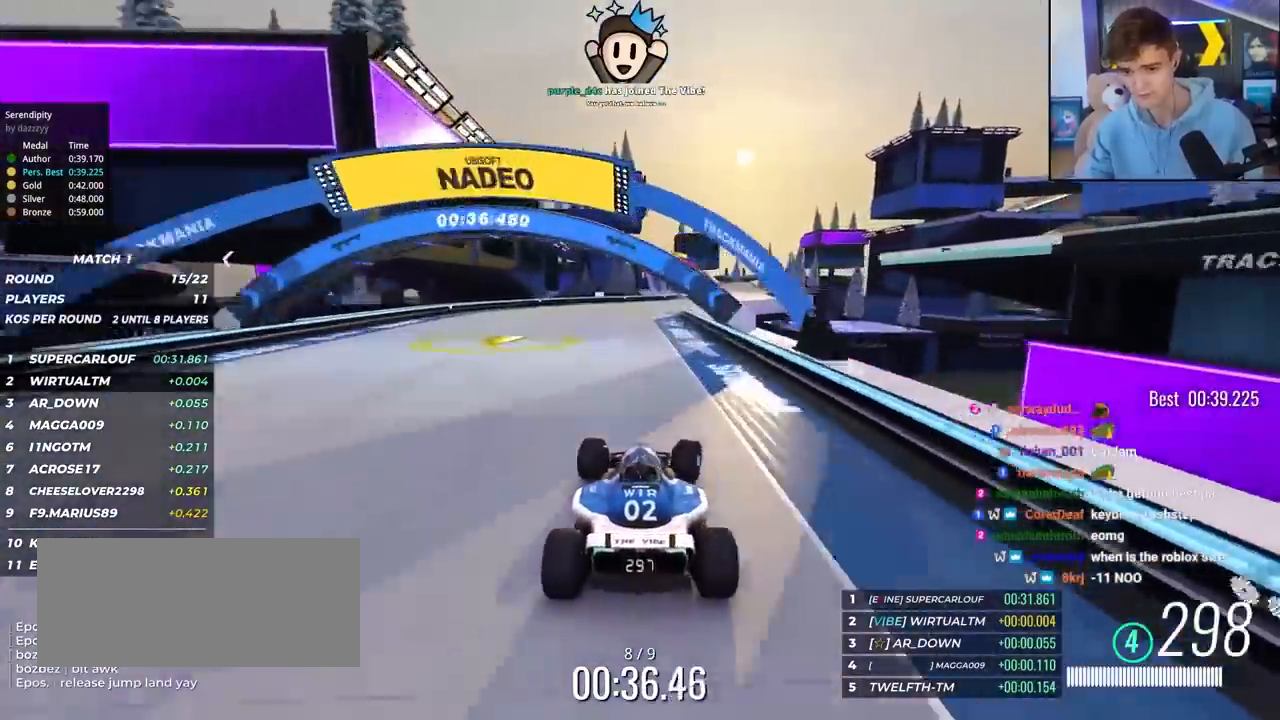
{"keys": ["up"], "events": [[233, "right", "down"], [417, "right", "up"]]}
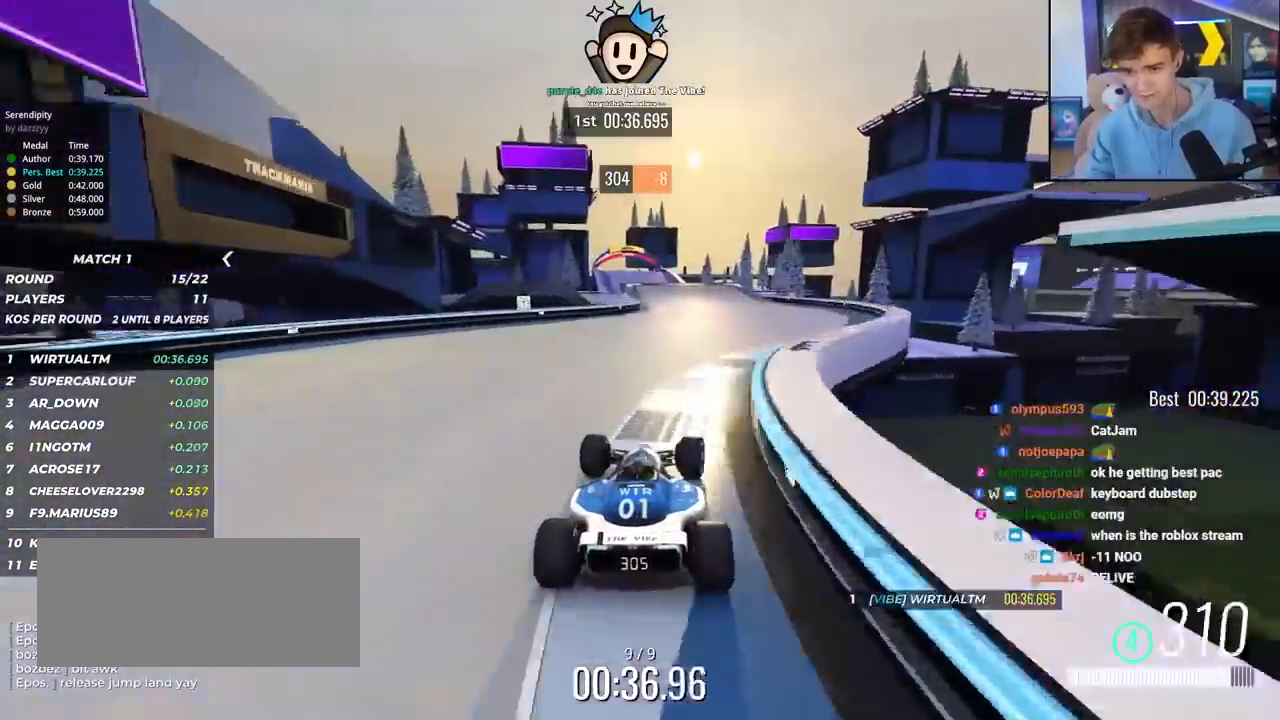
{"keys": ["left", "up"], "events": [[200, "left", "down"], [300, "left", "up"], [483, "left", "down"]]}
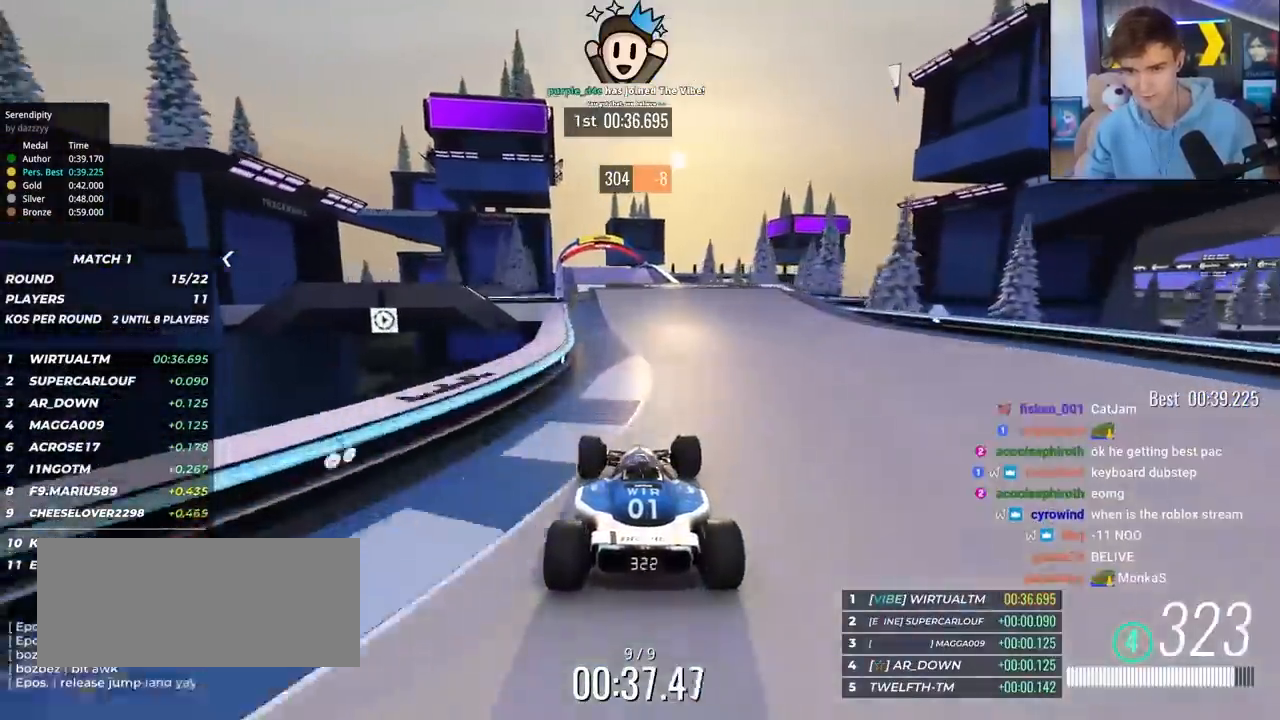
{"keys": ["up"], "events": [[83, "left", "up"]]}
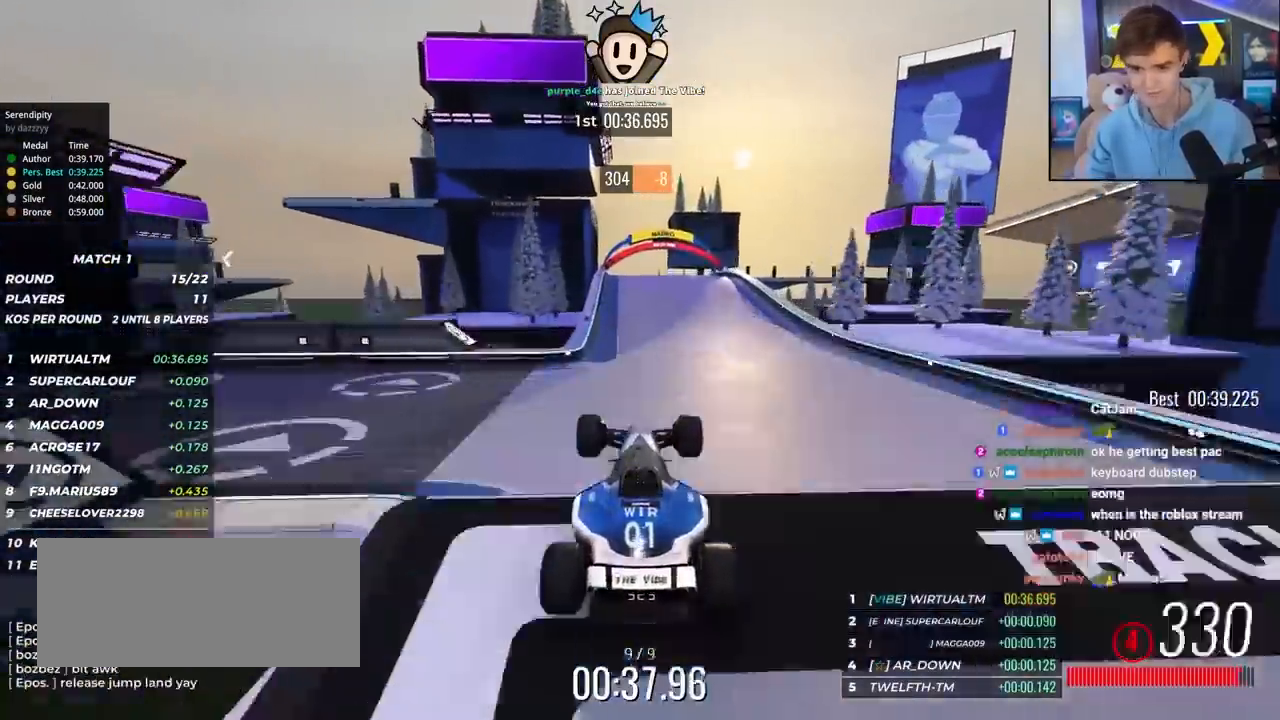
{"keys": ["right", "up"], "events": [[100, "right", "down"]]}
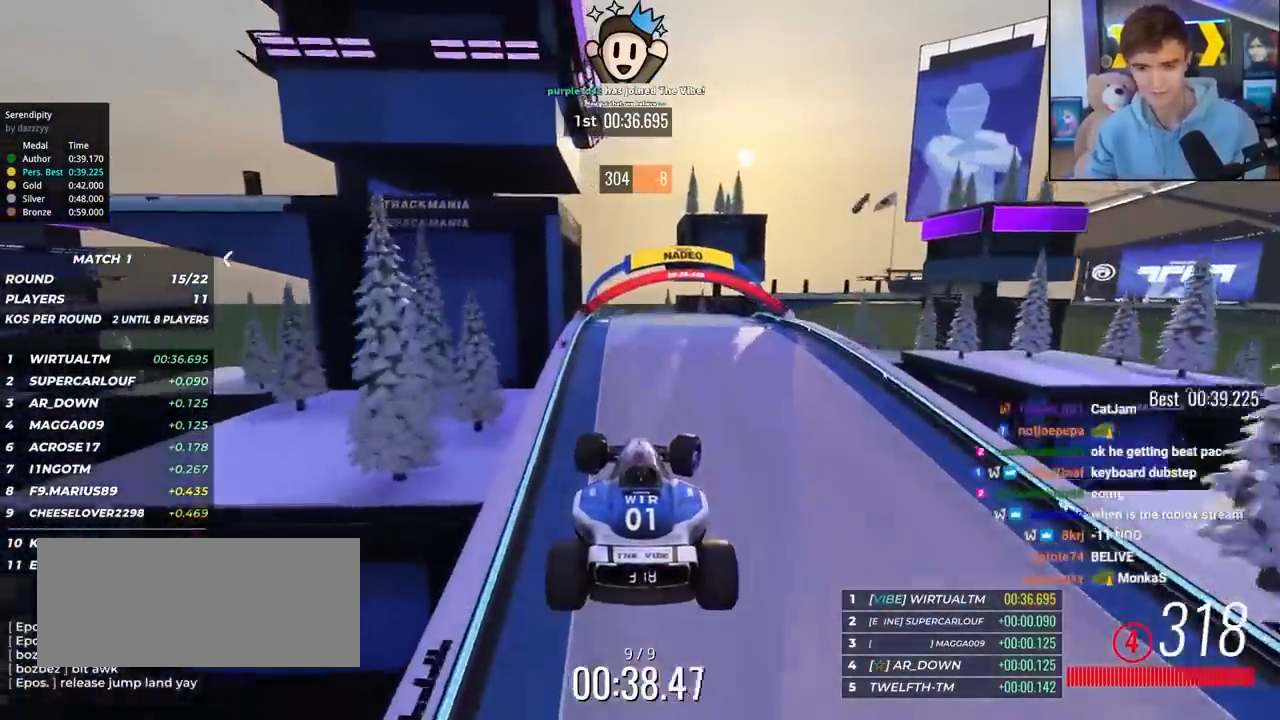
{"keys": ["right", "up"], "events": [[300, "brake", "down"], [383, "brake", "up"]]}
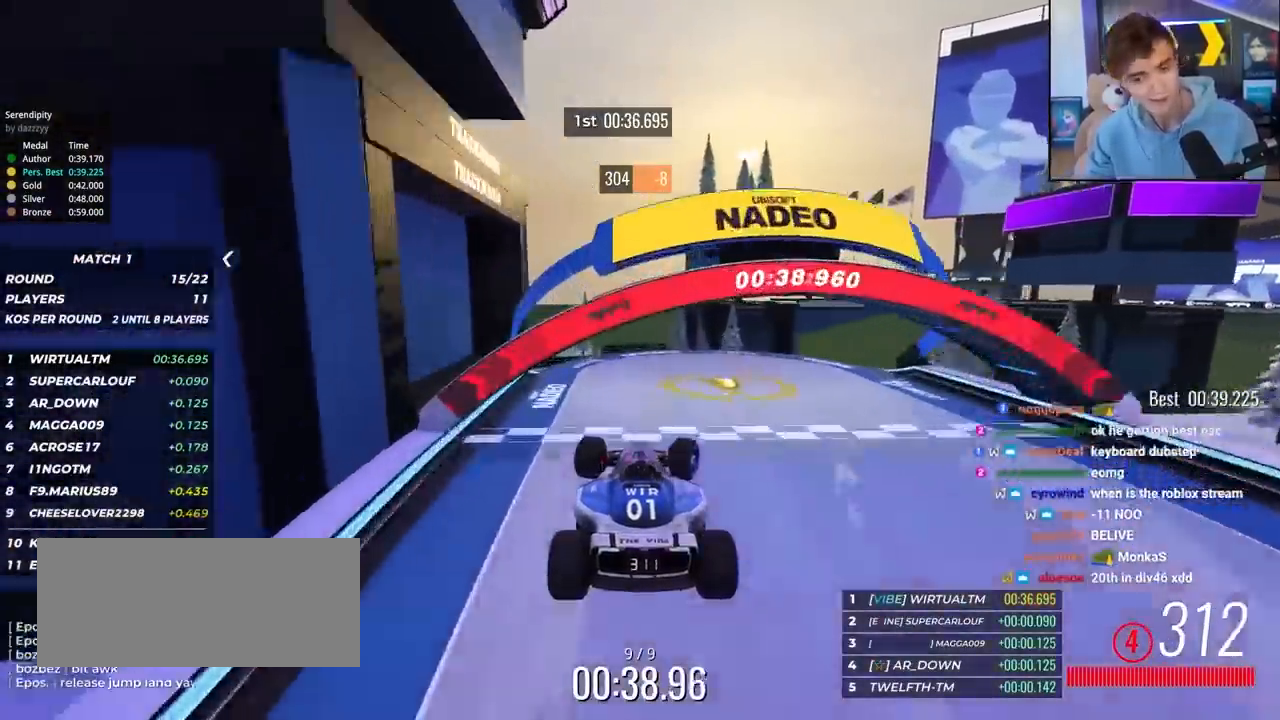
{"keys": ["right", "up"], "events": []}
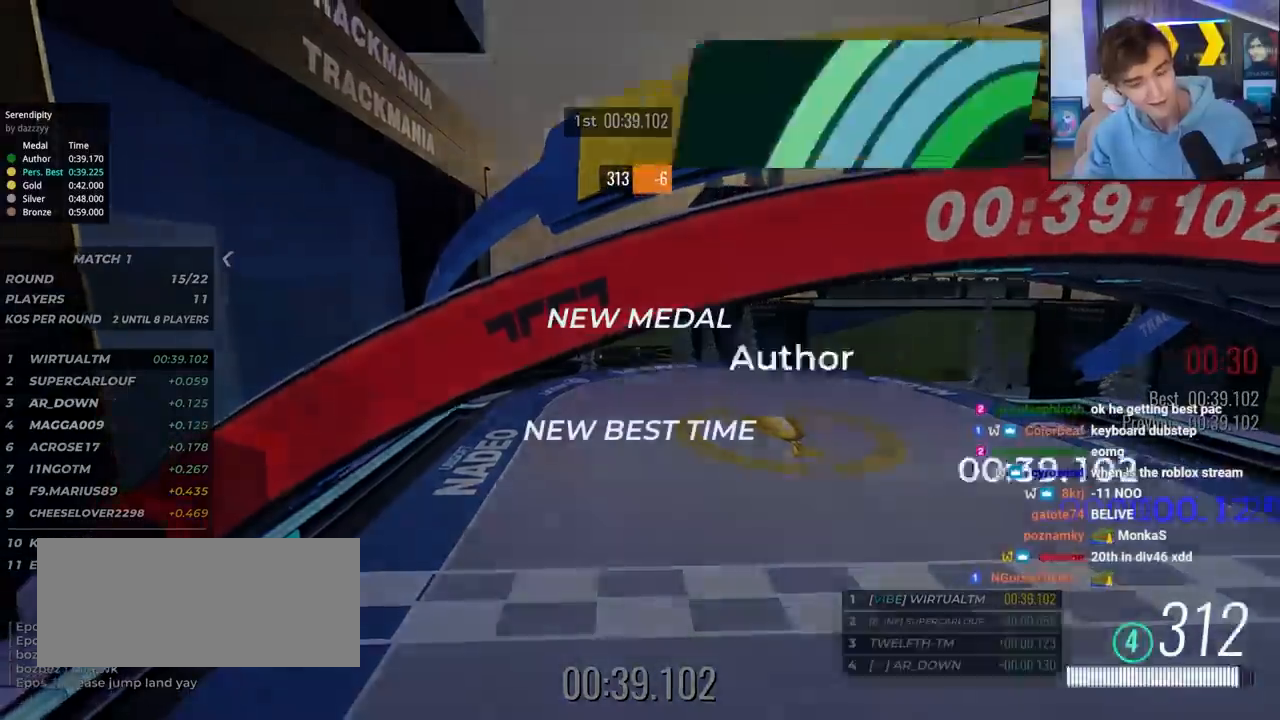
{"keys": [], "events": [[233, "up", "up"], [283, "right", "up"]]}
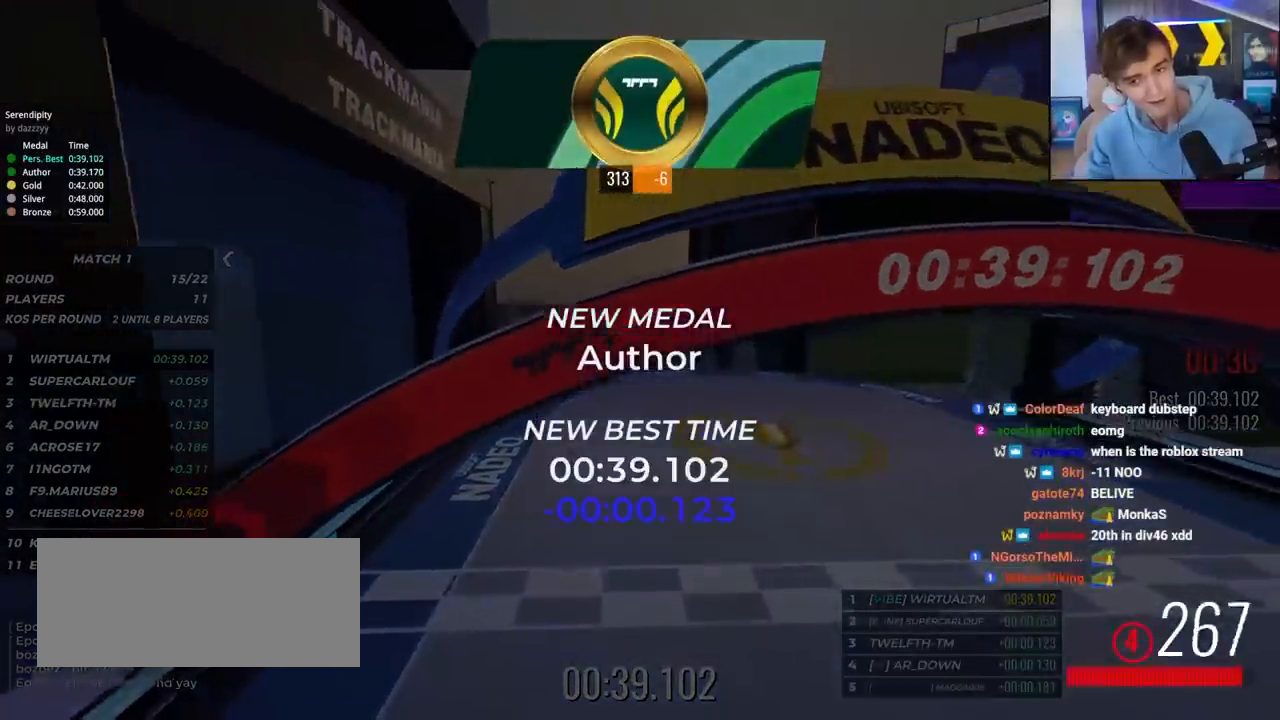
{"keys": [], "events": []}
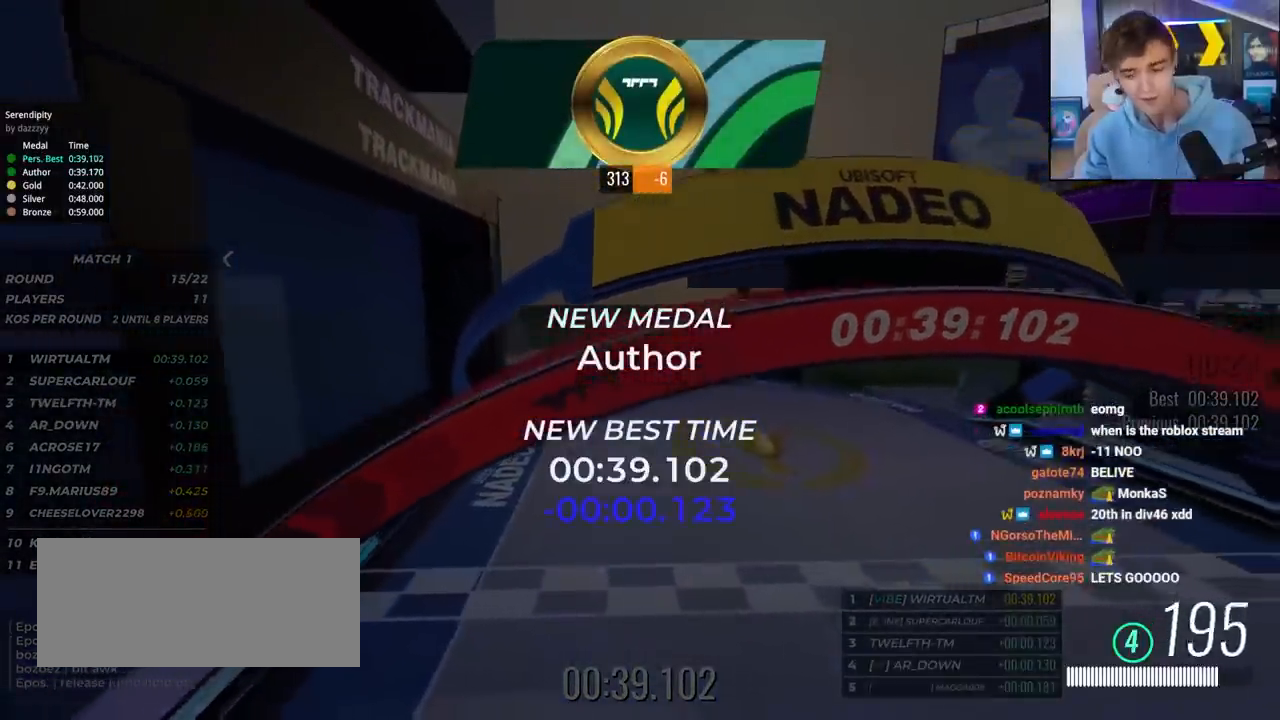
{"keys": [], "events": []}
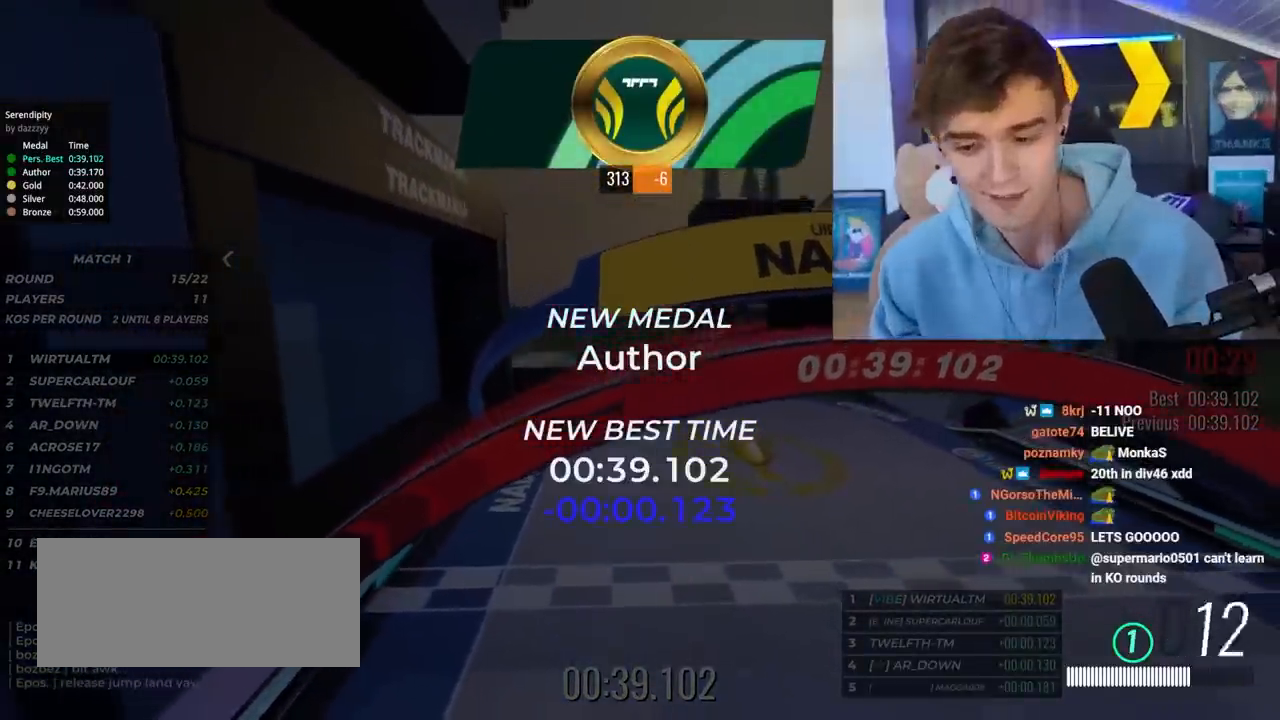
{"keys": [], "events": []}
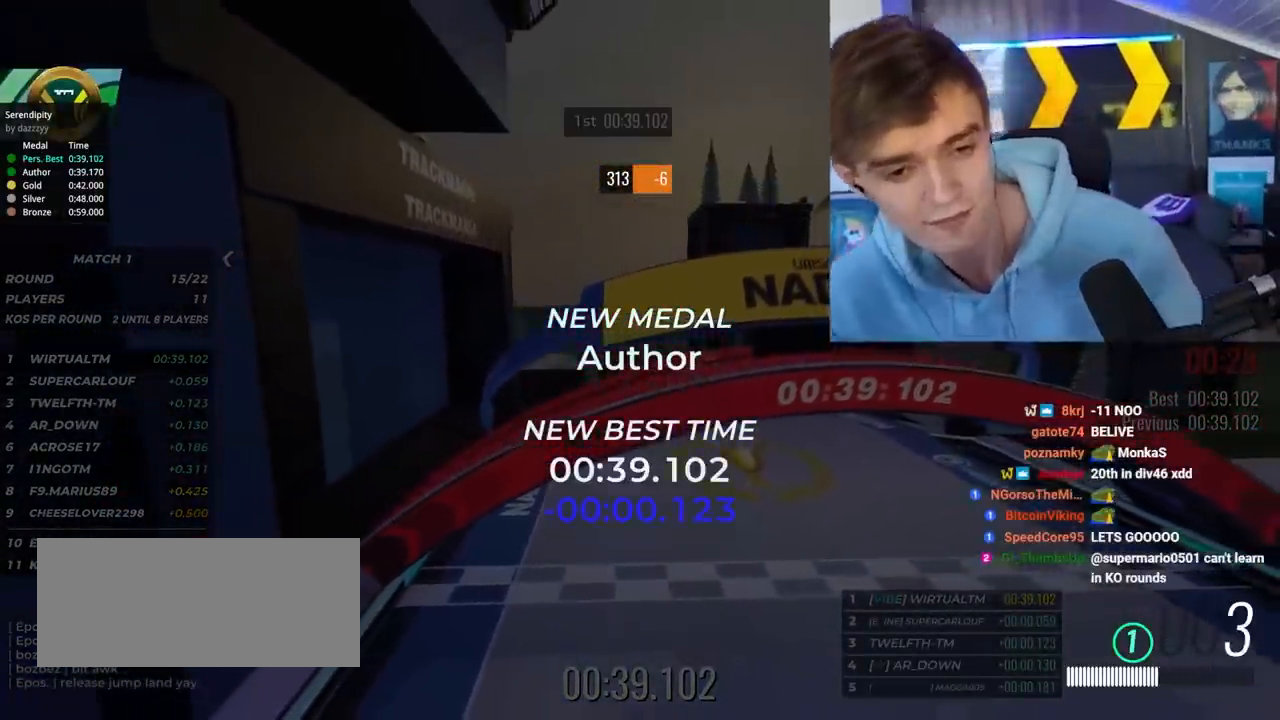
{"keys": [], "events": []}
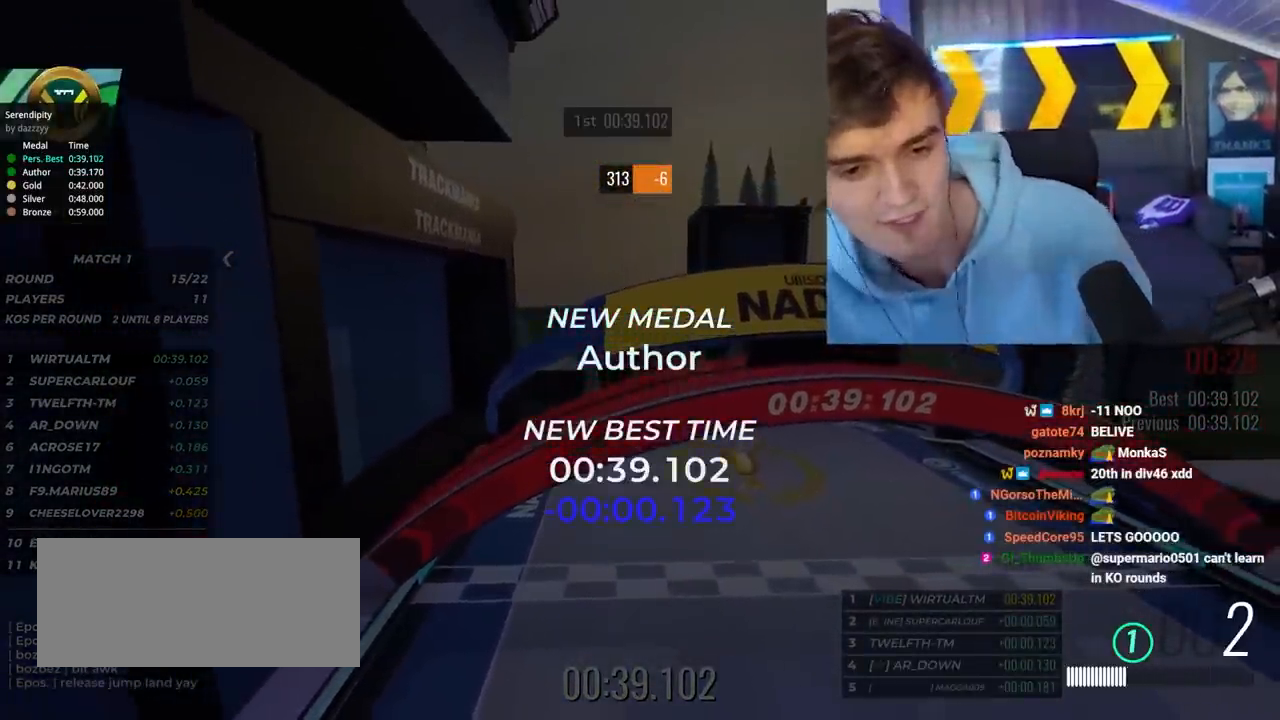
{"keys": [], "events": []}
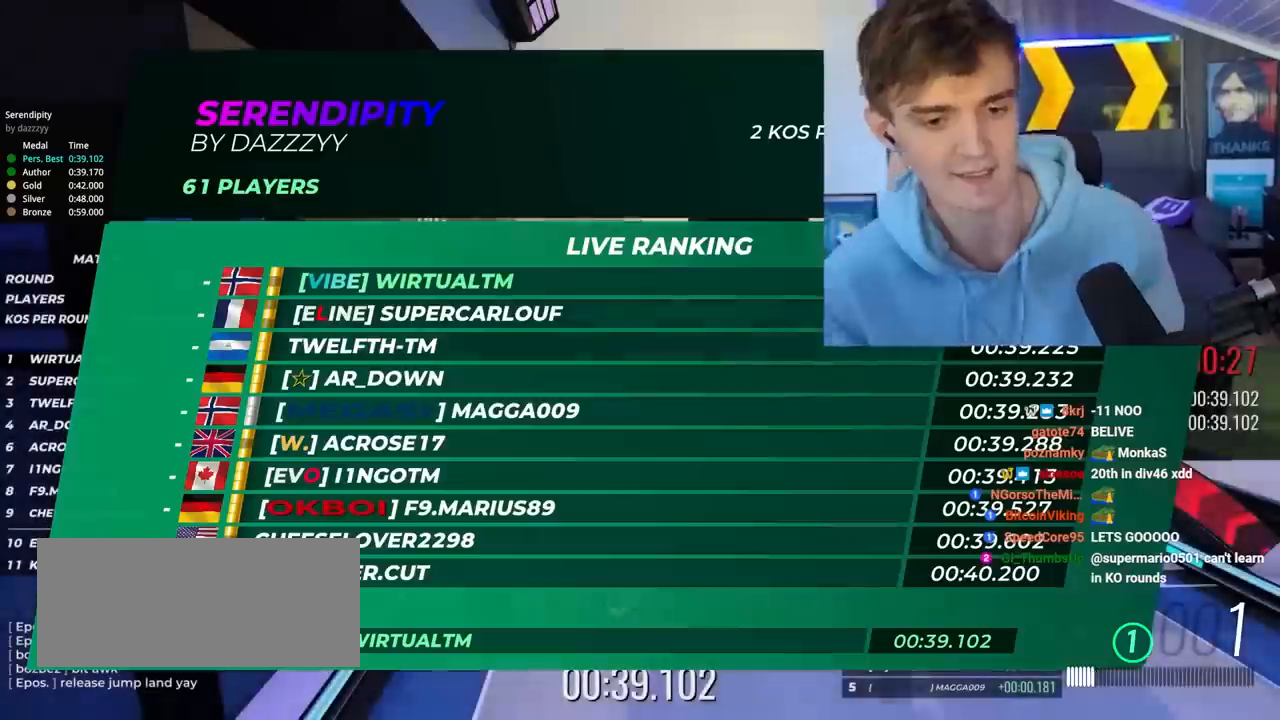
{"keys": [], "events": []}
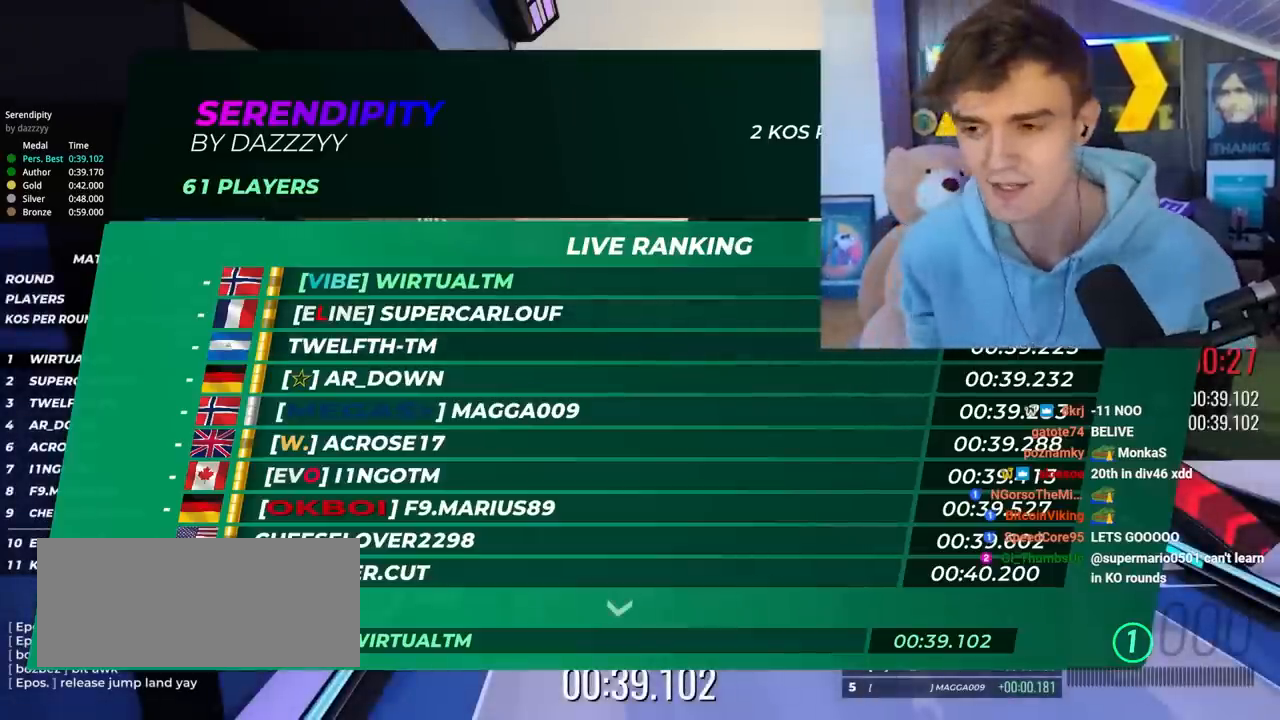
{"keys": [], "events": []}